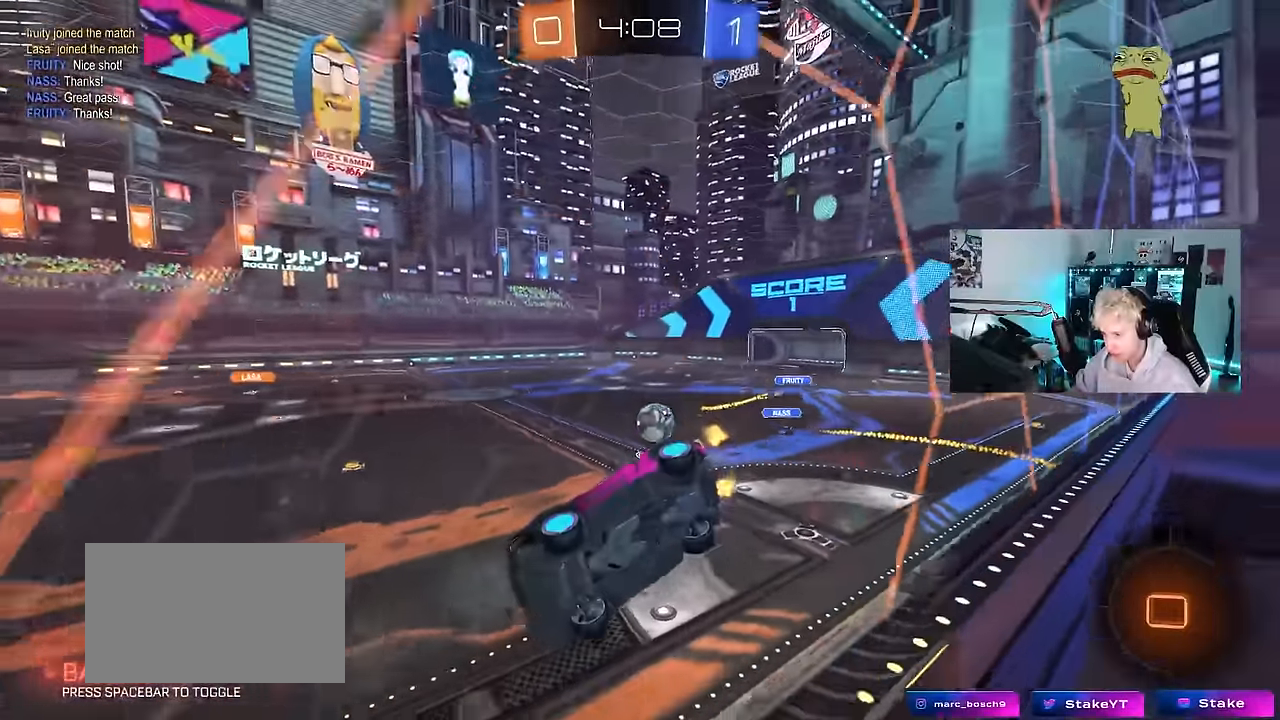
Gameplay with keyboard and mouse; each line is a JSON object with the keys and mouse buttons held at the frame after it. "events" lists presses ("down") and releases ("up") of "1", "2", "3", "4", "5", "a", "alt", "c", "caps_lock", "ctrl", "d", "e", "f", "g", "q", "r", "s", "shift", "space", "t", "v", "w", "x", "z", "mouse_left", "mouse_wheel" and "mouse_right" between this image and that frame as [ms after this image, input, new state], when the widget could be followed in between. "mouse_left", "mouse_wheel", "mouse_right" = the "left", "wheel", "right" buttons of the "mouse" list. No other keys are recorded. "wheel" means that the mouse wheel is clicked or scrolled. "mouse_move" is the direction in which the mouse moves at that frame (one of eight, or "still"), when it could be read. Not read: tab.
{"keys": ["a"], "mouse": [], "mouse_move": "still", "events": [[67, "a", "down"], [117, "mouse_left", "down"], [117, "mouse_right", "down"], [167, "a", "up"], [167, "w", "up"], [217, "a", "down"], [217, "shift", "down"], [250, "s", "down"], [300, "mouse_left", "up"], [300, "mouse_right", "up"], [450, "s", "up"], [450, "shift", "up"]]}
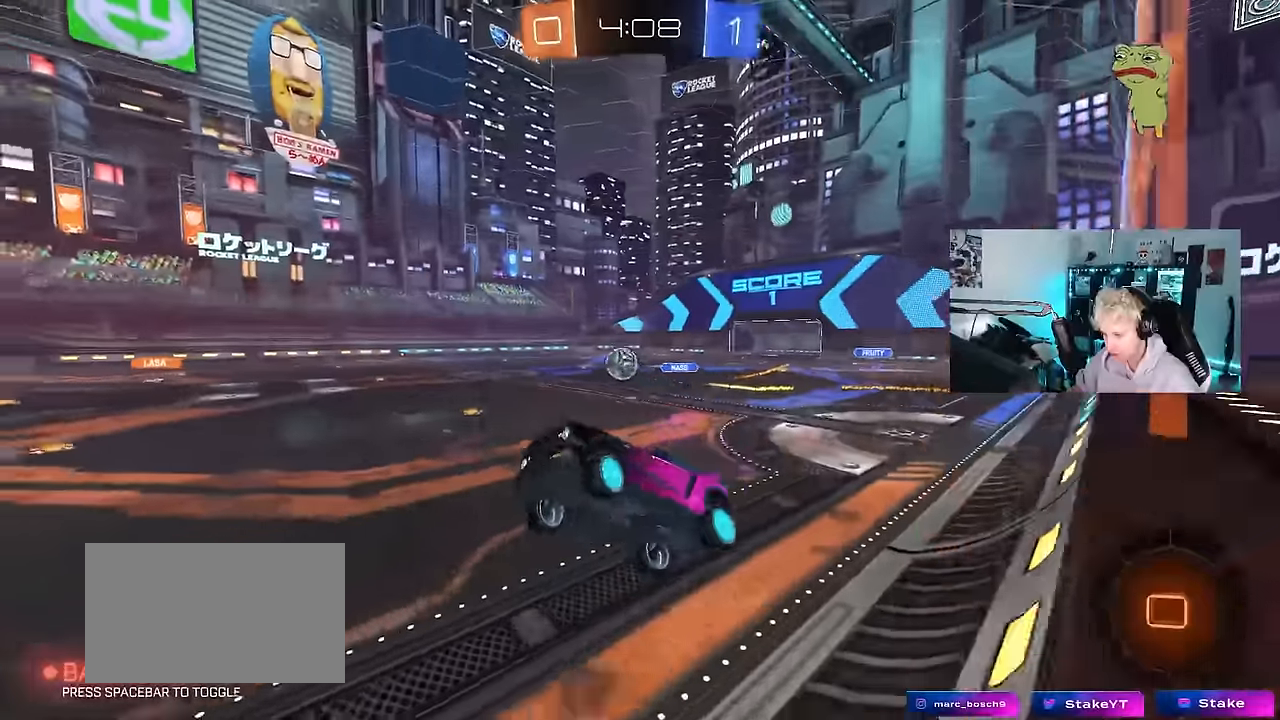
{"keys": ["w"], "mouse": ["left"], "mouse_move": "still", "events": [[33, "a", "up"], [183, "w", "down"], [367, "mouse_left", "down"], [367, "mouse_right", "down"], [467, "mouse_right", "up"]]}
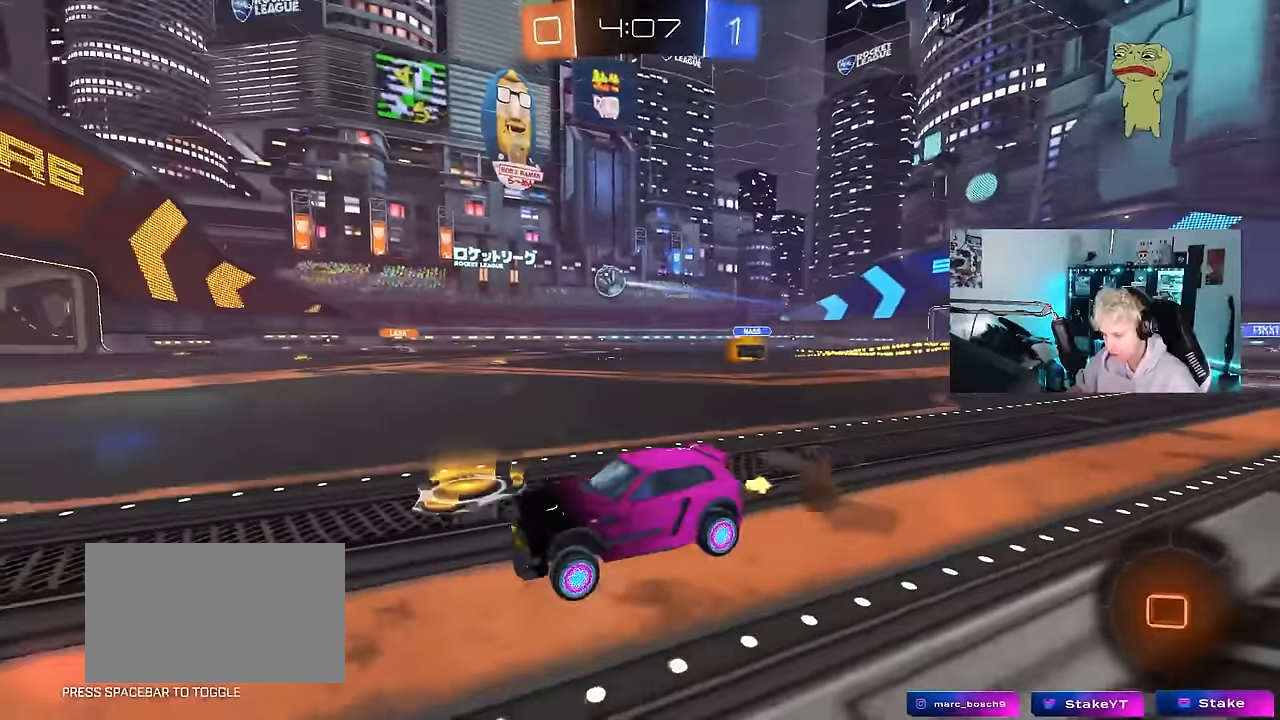
{"keys": ["d", "w"], "mouse": [], "mouse_move": "still", "events": [[150, "d", "down"], [283, "d", "up"], [433, "d", "down"], [483, "mouse_left", "up"]]}
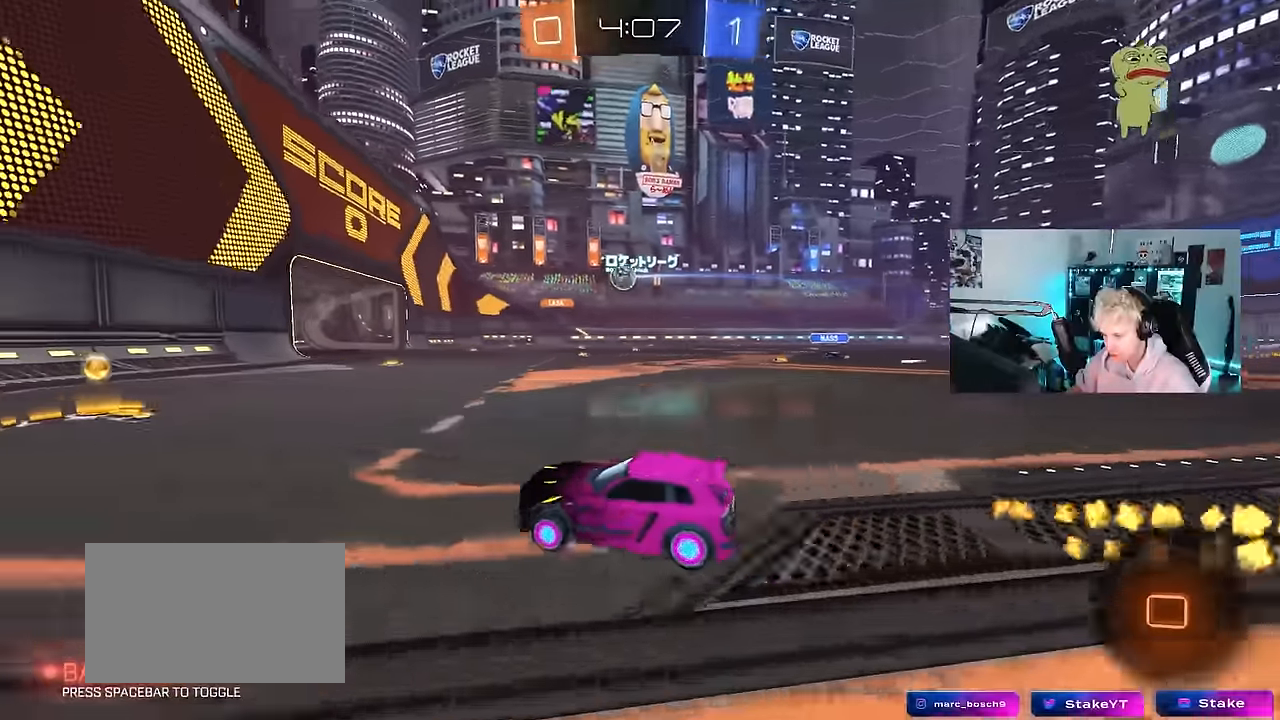
{"keys": ["w"], "mouse": [], "mouse_move": "still", "events": [[117, "d", "up"], [167, "a", "down"], [167, "shift", "down"], [350, "shift", "up"], [400, "a", "up"]]}
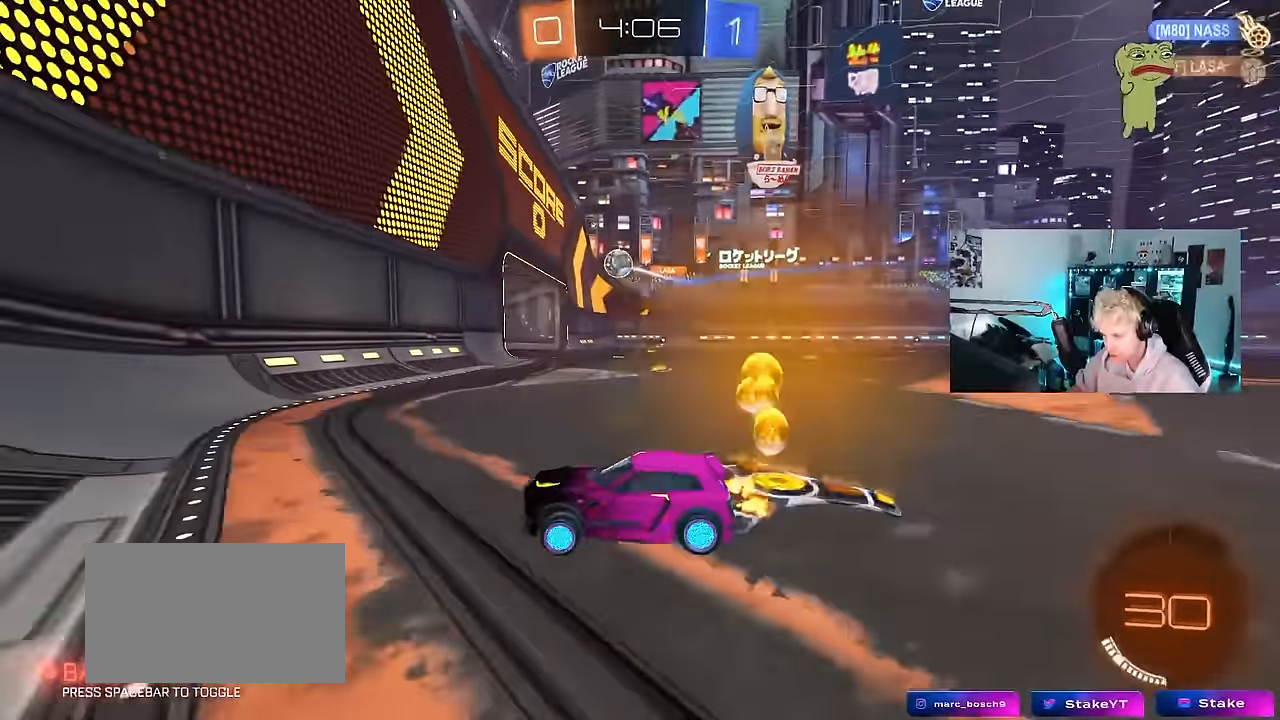
{"keys": ["d", "w"], "mouse": [], "mouse_move": "still", "events": [[133, "w", "up"], [183, "a", "down"], [183, "s", "down"], [317, "s", "up"], [367, "a", "up"], [417, "d", "down"], [417, "w", "down"]]}
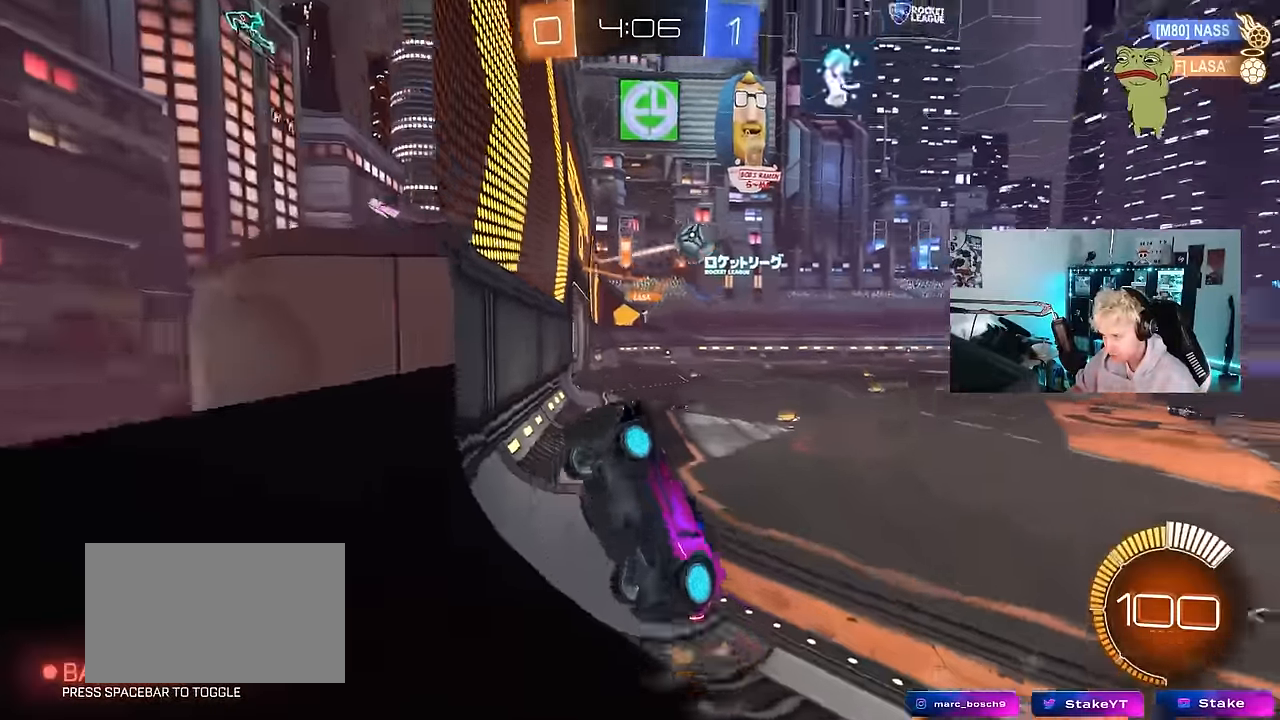
{"keys": ["d", "w"], "mouse": [], "mouse_move": "still", "events": [[50, "shift", "down"], [250, "shift", "up"]]}
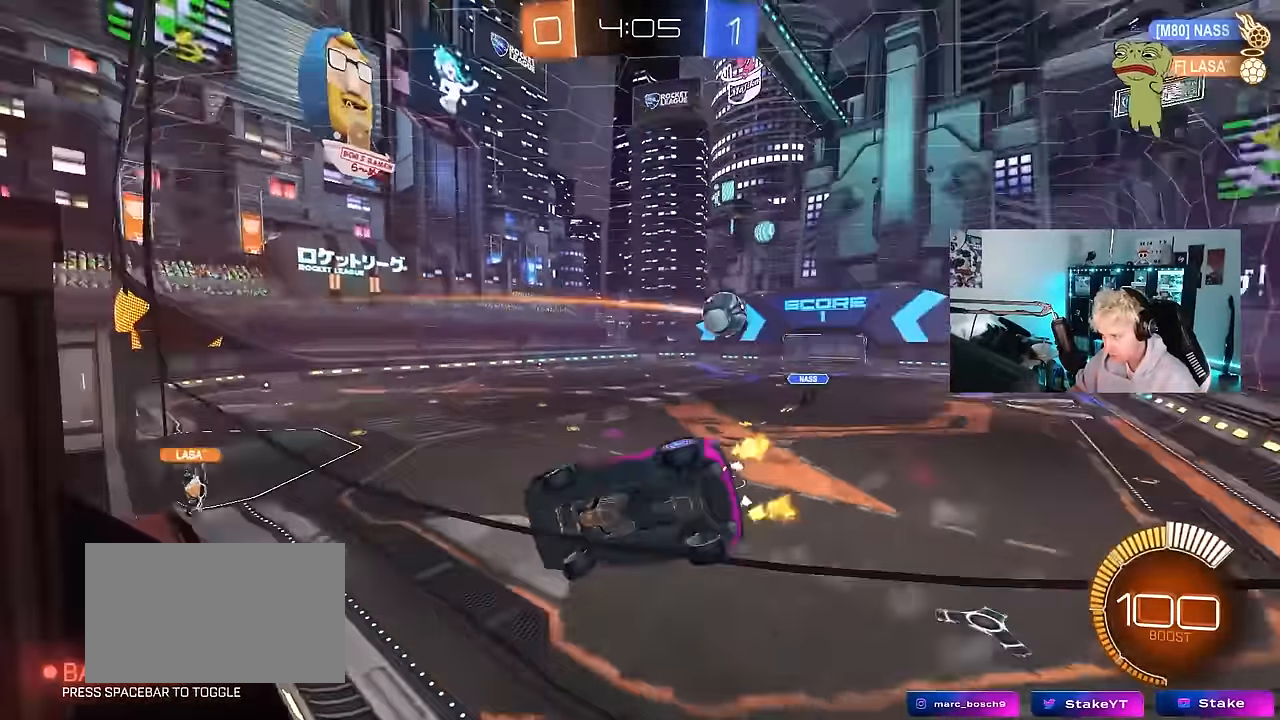
{"keys": ["d", "w"], "mouse": [], "mouse_move": "still", "events": [[67, "shift", "down"], [167, "shift", "up"]]}
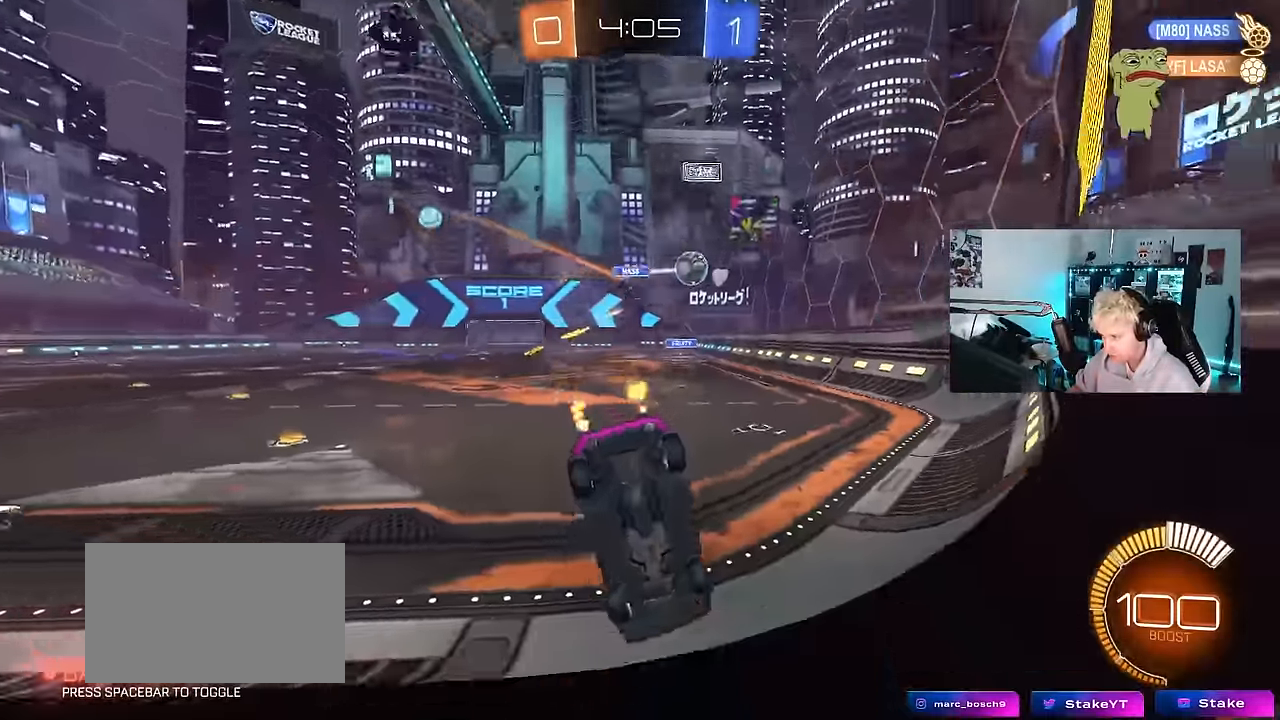
{"keys": ["d", "w"], "mouse": ["left"], "mouse_move": "still", "events": [[33, "d", "up"], [133, "a", "down"], [233, "a", "up"], [417, "mouse_left", "down"], [467, "d", "down"]]}
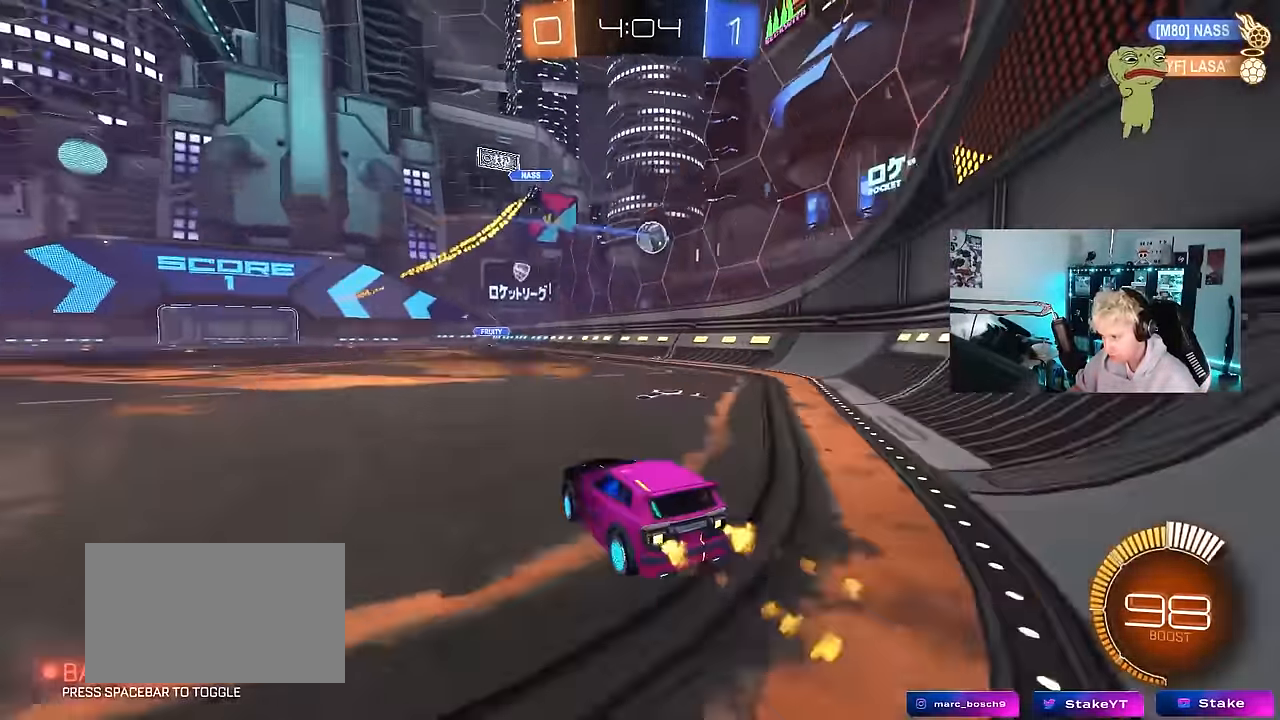
{"keys": ["a", "shift", "w"], "mouse": [], "mouse_move": "still", "events": [[50, "d", "up"], [200, "a", "down"], [383, "a", "up"], [433, "a", "down"], [483, "mouse_left", "up"], [483, "shift", "down"]]}
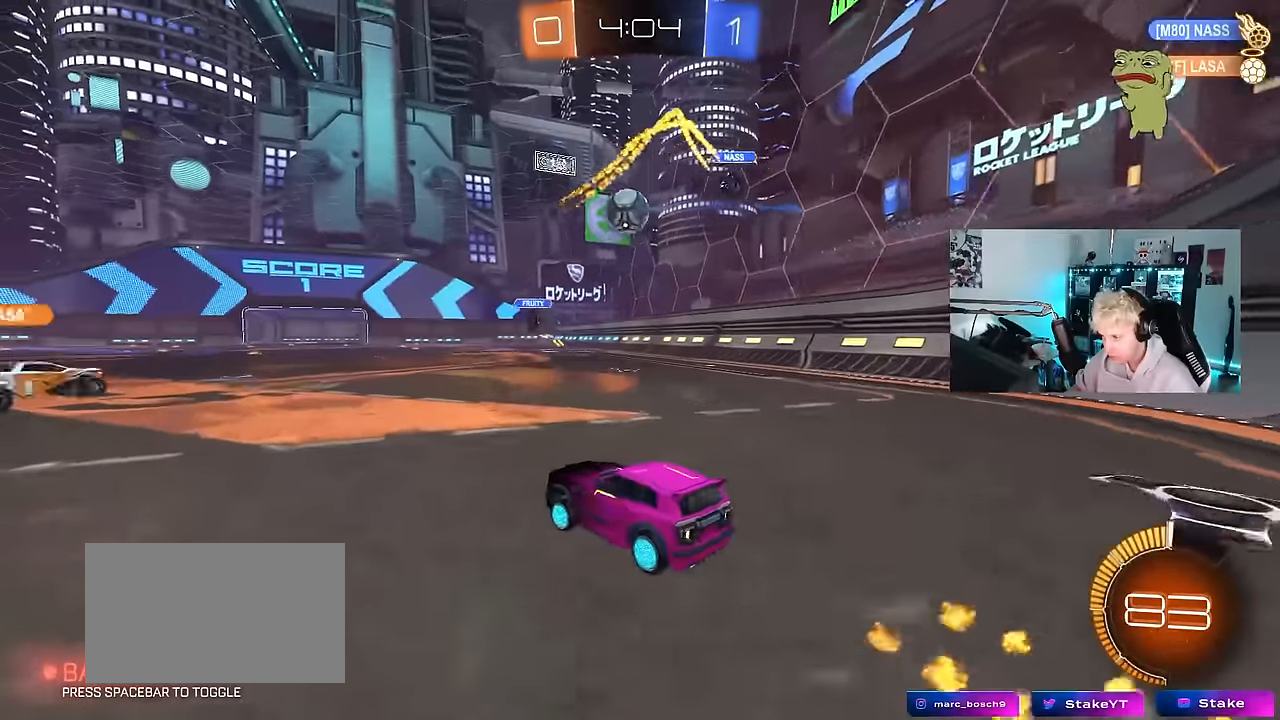
{"keys": ["a", "w"], "mouse": ["left"], "mouse_move": "still", "events": [[67, "mouse_left", "down"], [67, "shift", "up"]]}
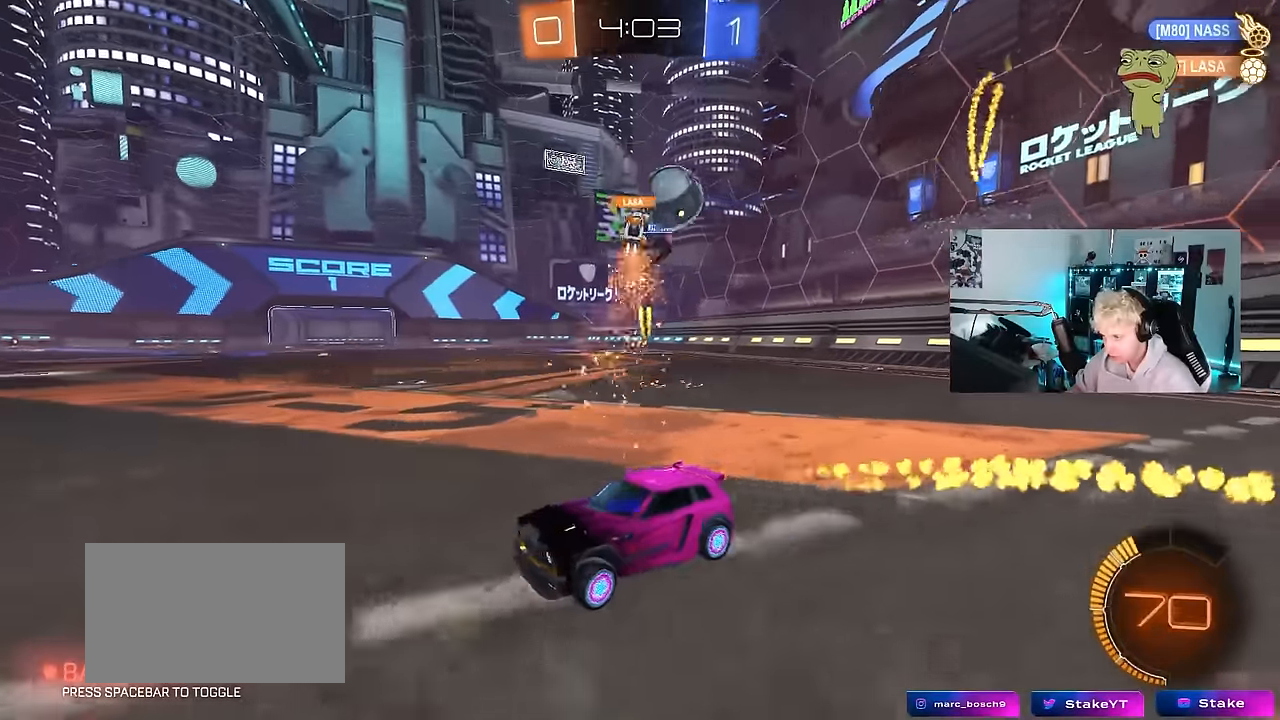
{"keys": ["w"], "mouse": [], "mouse_move": "still", "events": [[233, "mouse_left", "up"], [467, "a", "up"]]}
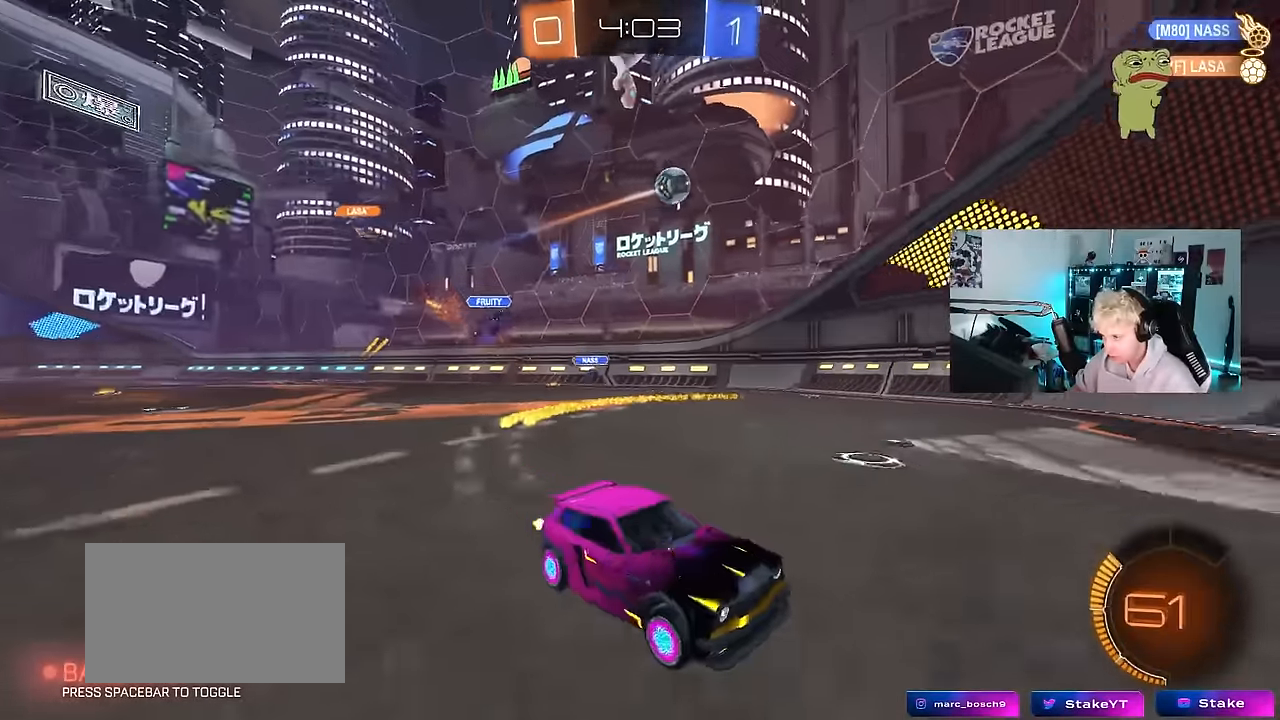
{"keys": ["w"], "mouse": [], "mouse_move": "still", "events": [[100, "a", "down"], [283, "a", "up"]]}
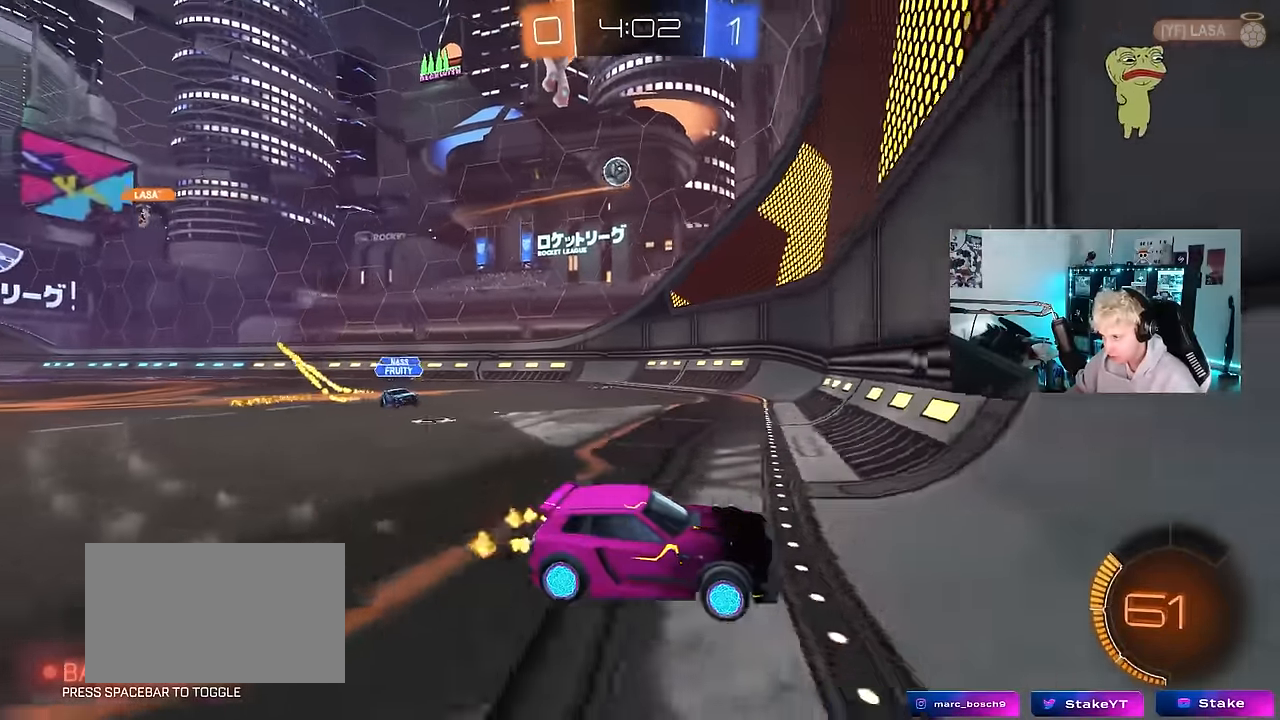
{"keys": ["a", "shift", "w"], "mouse": [], "mouse_move": "still", "events": [[167, "d", "down"], [250, "a", "down"], [250, "d", "up"], [350, "shift", "down"]]}
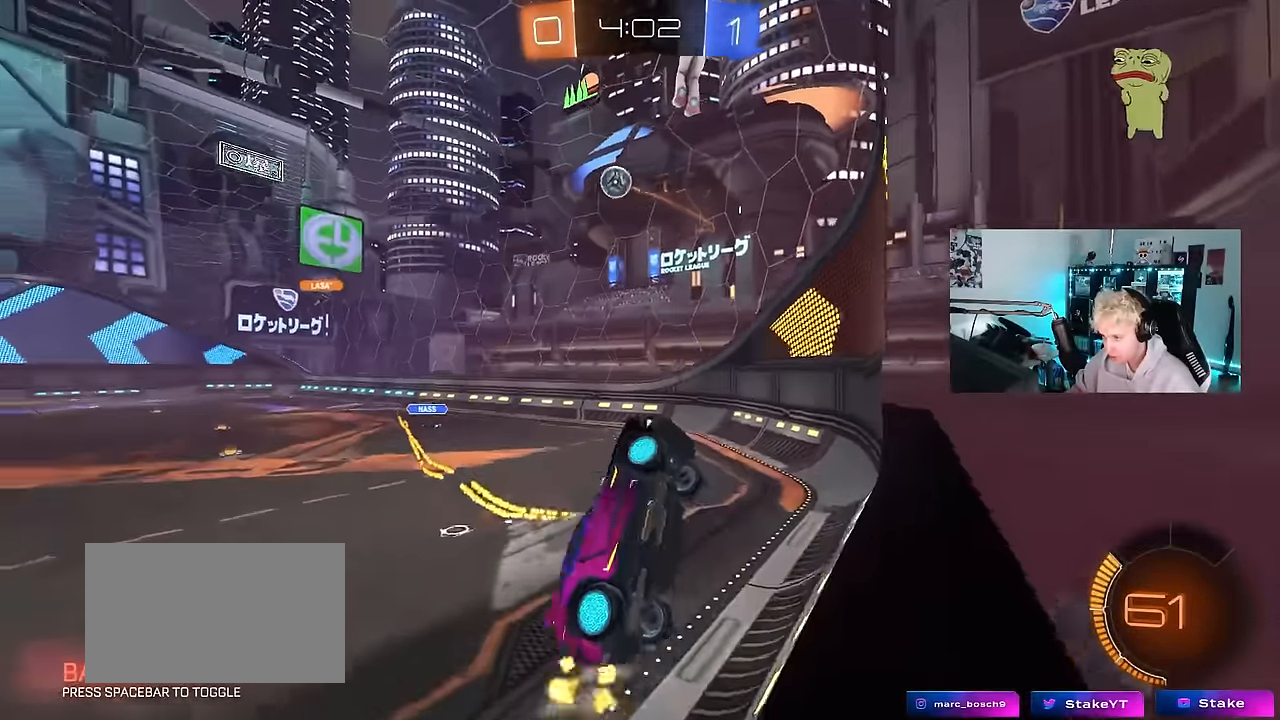
{"keys": ["a", "w"], "mouse": [], "mouse_move": "still", "events": [[33, "shift", "up"], [267, "shift", "down"], [367, "shift", "up"]]}
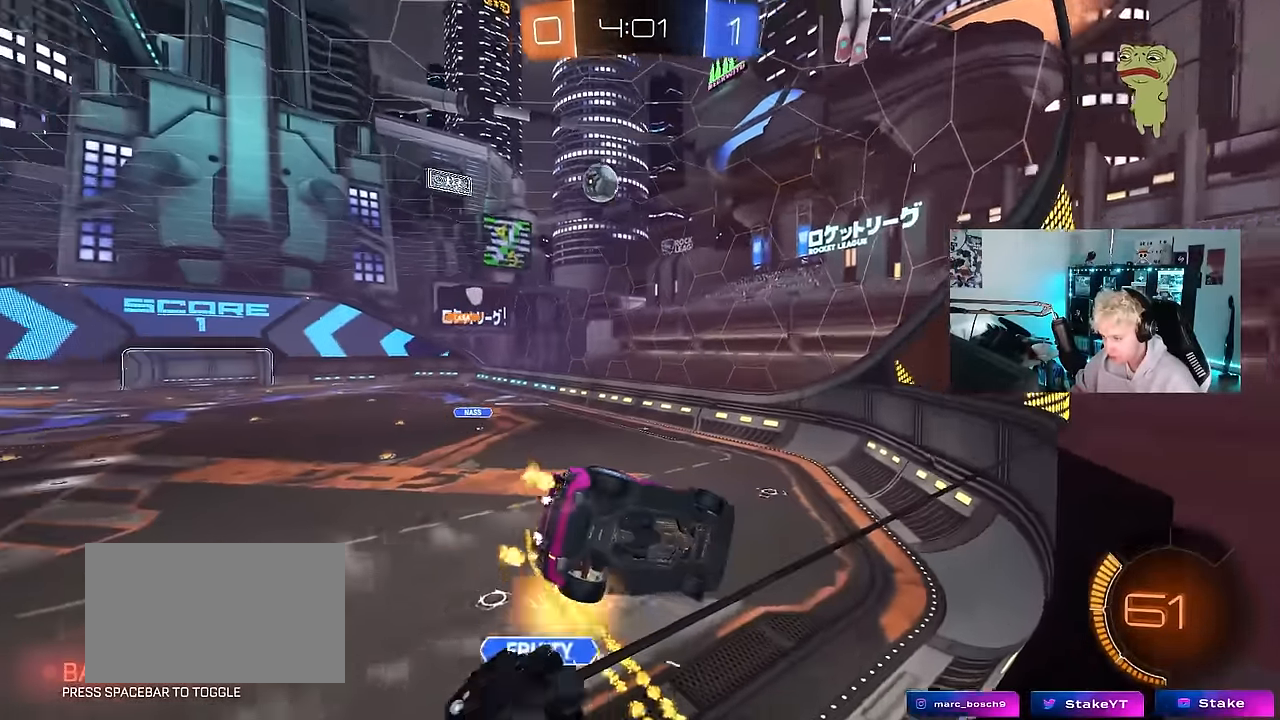
{"keys": ["a", "s"], "mouse": [], "mouse_move": "still", "events": [[100, "shift", "down"], [233, "shift", "up"], [383, "w", "up"], [433, "s", "down"]]}
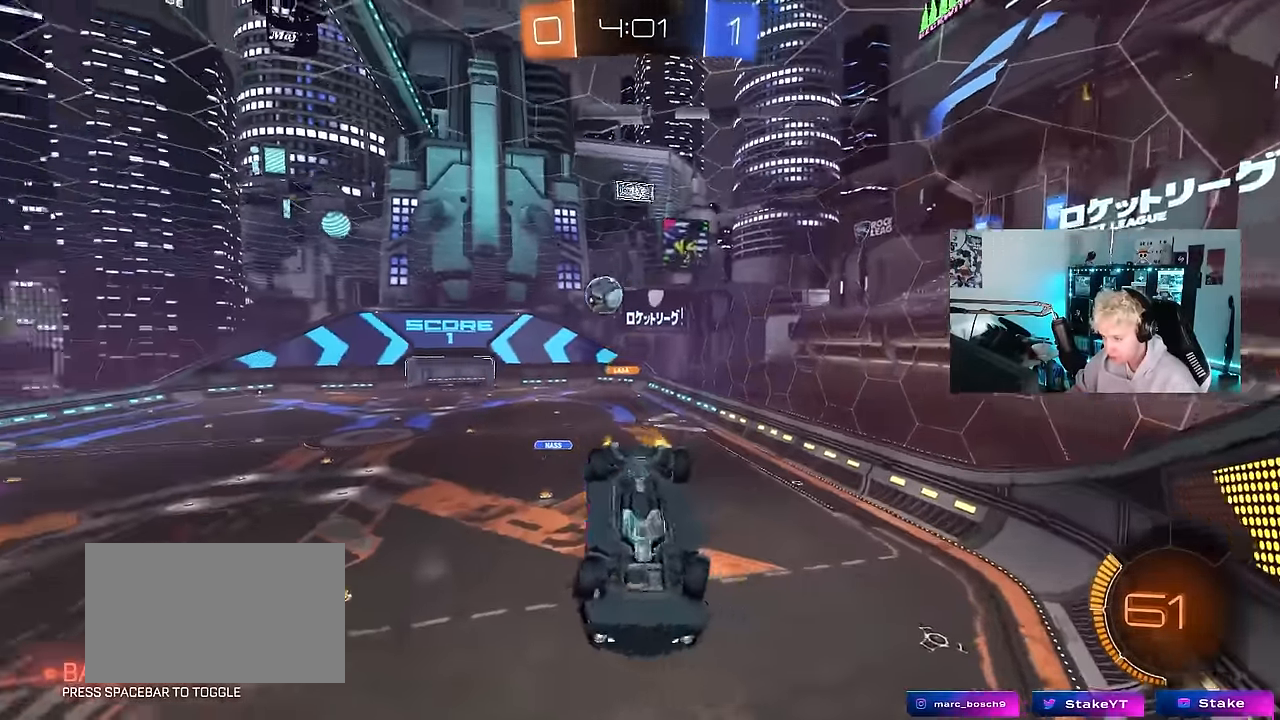
{"keys": ["d", "w"], "mouse": ["left"], "mouse_move": "still", "events": [[17, "mouse_left", "down"], [117, "a", "up"], [117, "s", "up"], [167, "d", "down"], [300, "w", "down"]]}
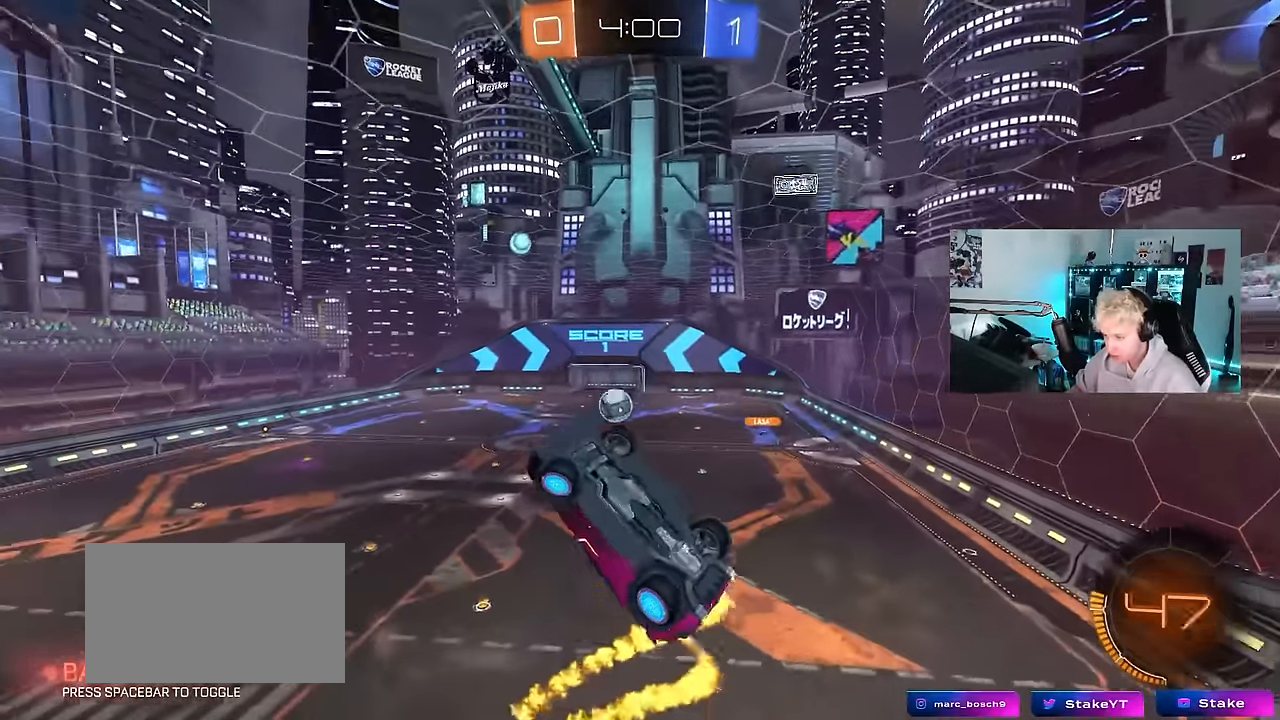
{"keys": [], "mouse": [], "mouse_move": "still", "events": [[33, "w", "up"], [233, "mouse_left", "up"], [283, "s", "down"], [467, "s", "up"], [500, "d", "up"]]}
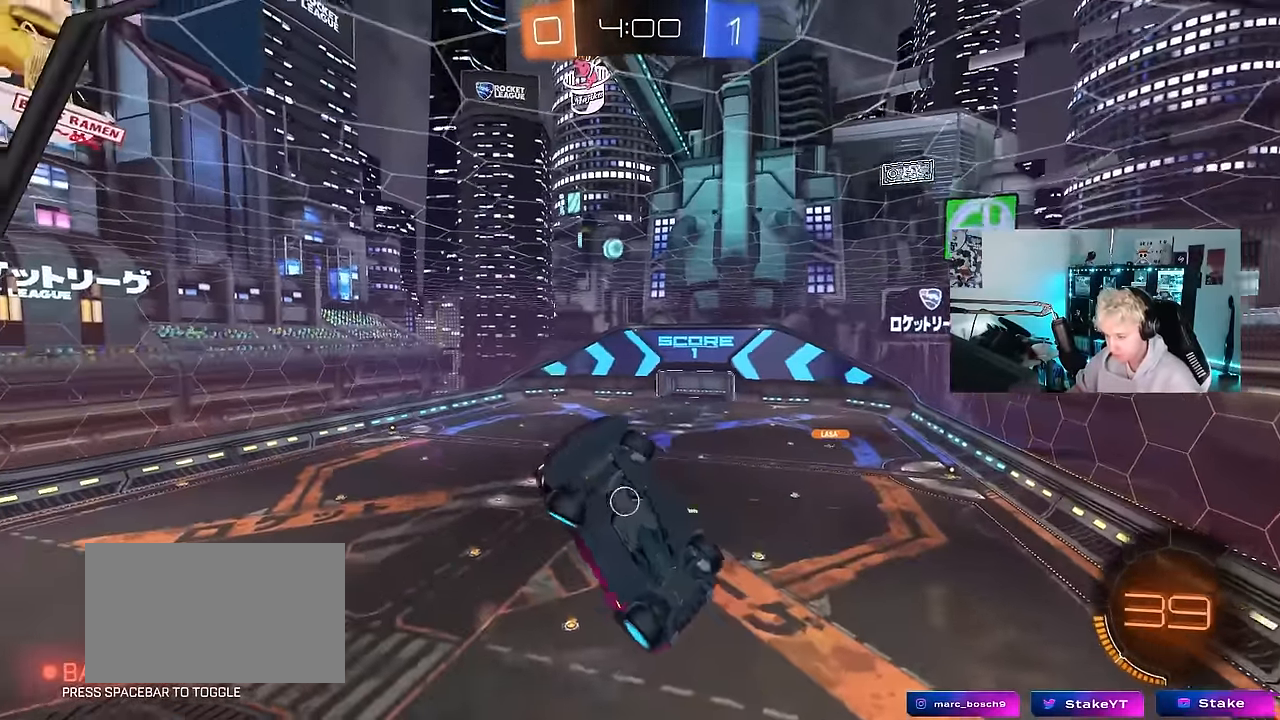
{"keys": [], "mouse": [], "mouse_move": "still", "events": []}
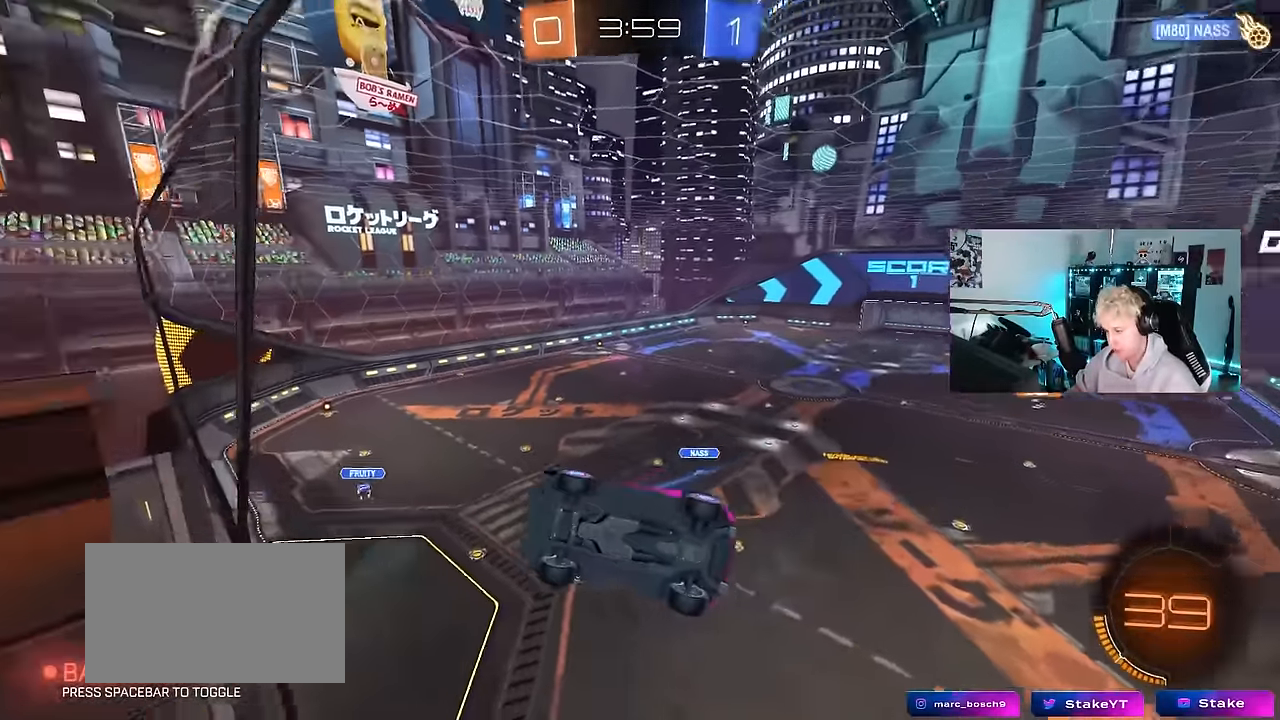
{"keys": [], "mouse": [], "mouse_move": "still", "events": [[217, "w", "down"], [300, "w", "up"]]}
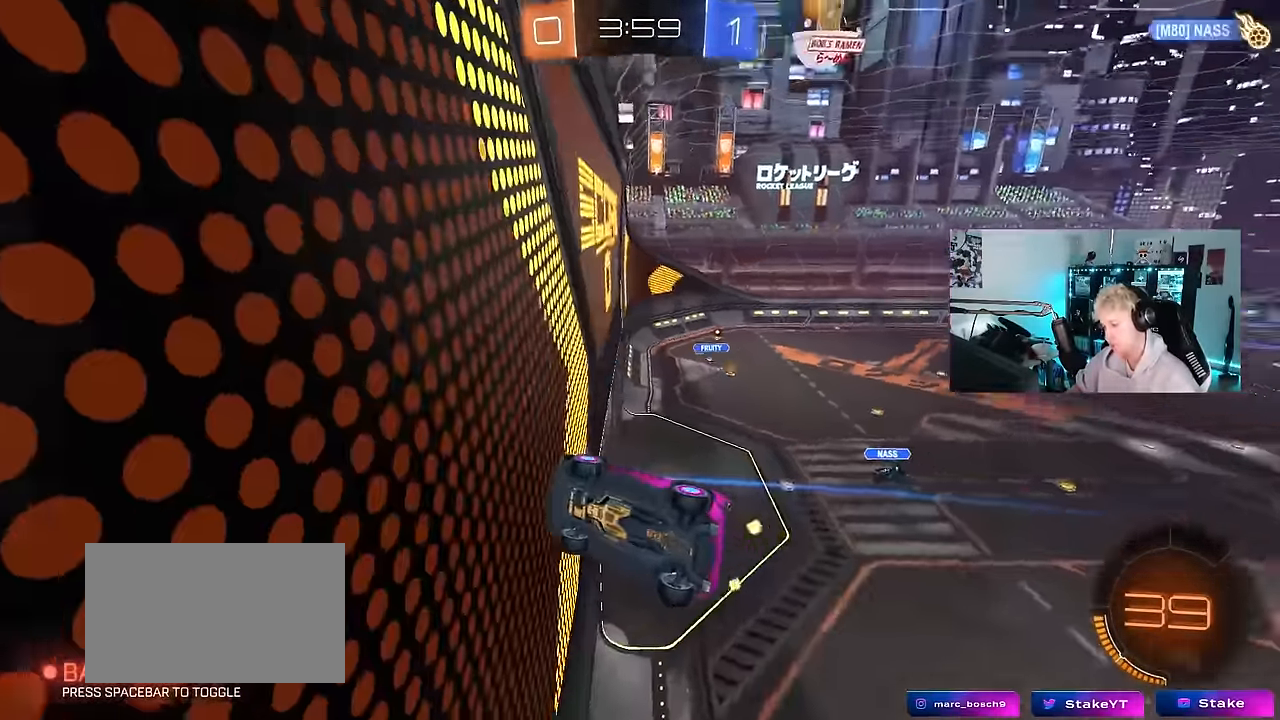
{"keys": [], "mouse": [], "mouse_move": "still", "events": [[33, "space", "down"], [233, "space", "up"]]}
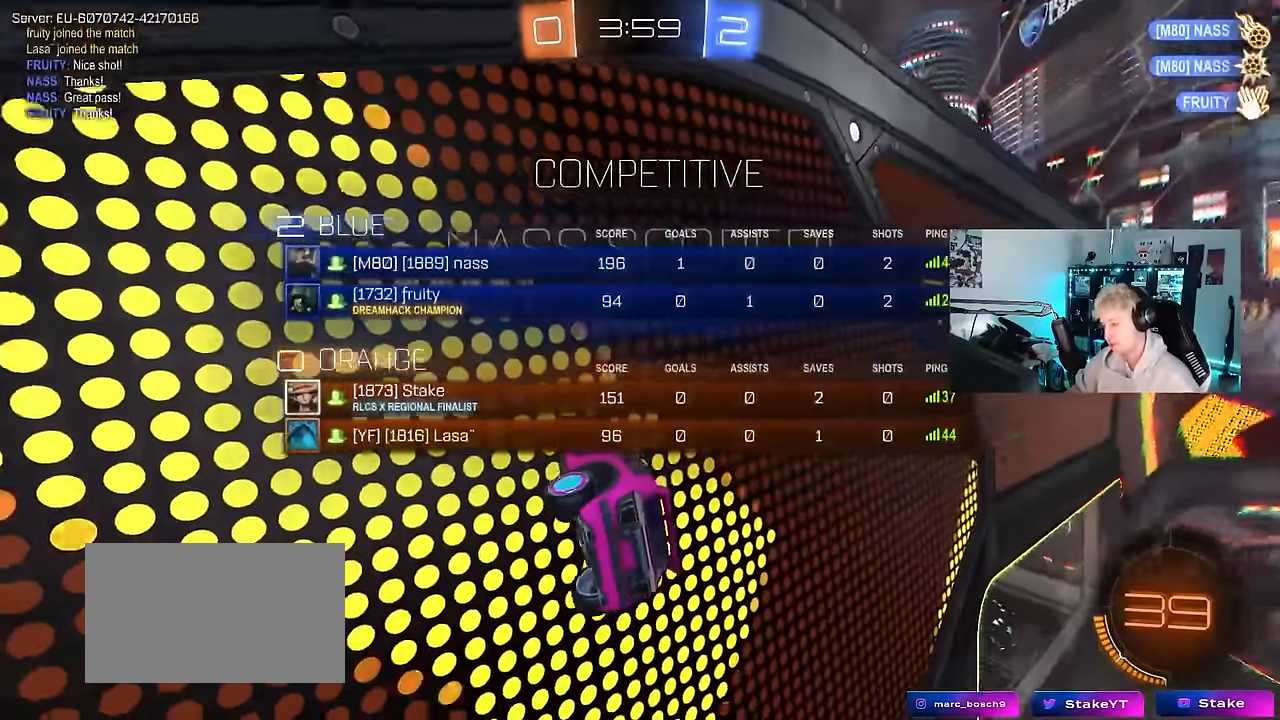
{"keys": ["s"], "mouse": [], "mouse_move": "still", "events": [[100, "space", "down"], [250, "space", "up"], [483, "s", "down"]]}
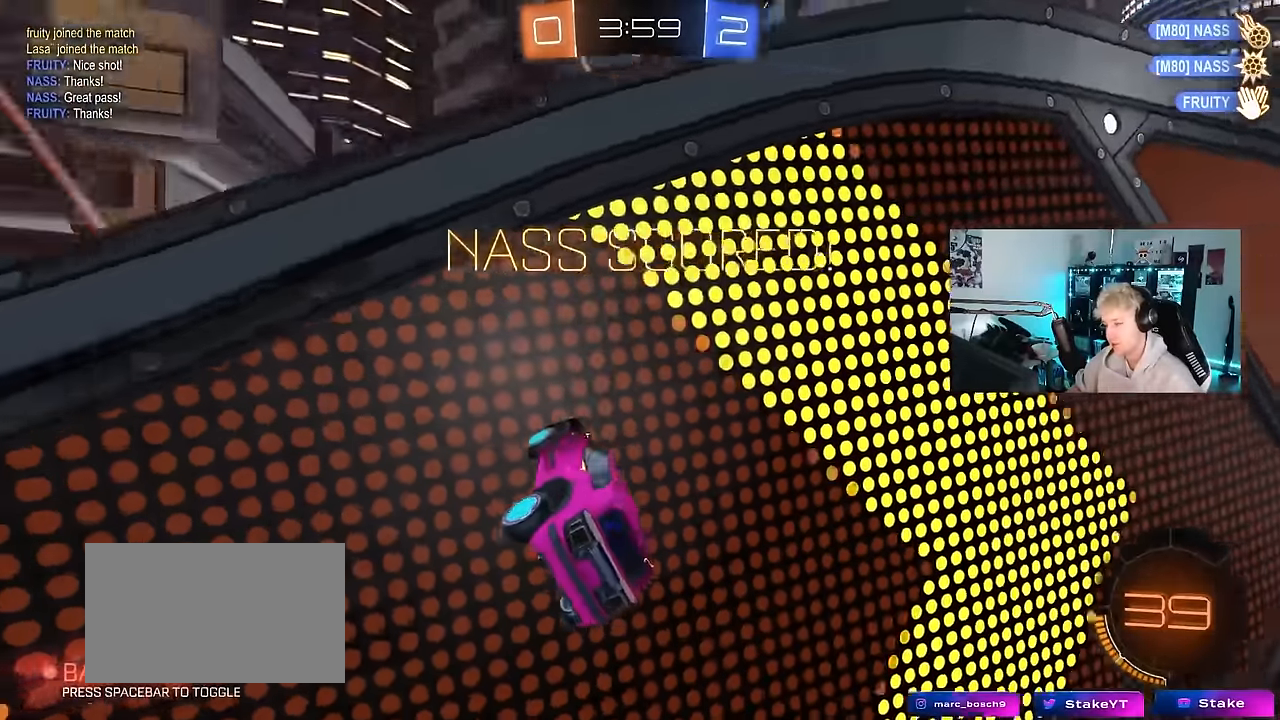
{"keys": ["a", "shift", "w"], "mouse": ["left"], "mouse_move": "still", "events": [[66, "mouse_right", "down"], [216, "mouse_right", "up"], [300, "s", "up"], [400, "mouse_left", "down"], [400, "shift", "down"], [400, "w", "down"], [450, "a", "down"]]}
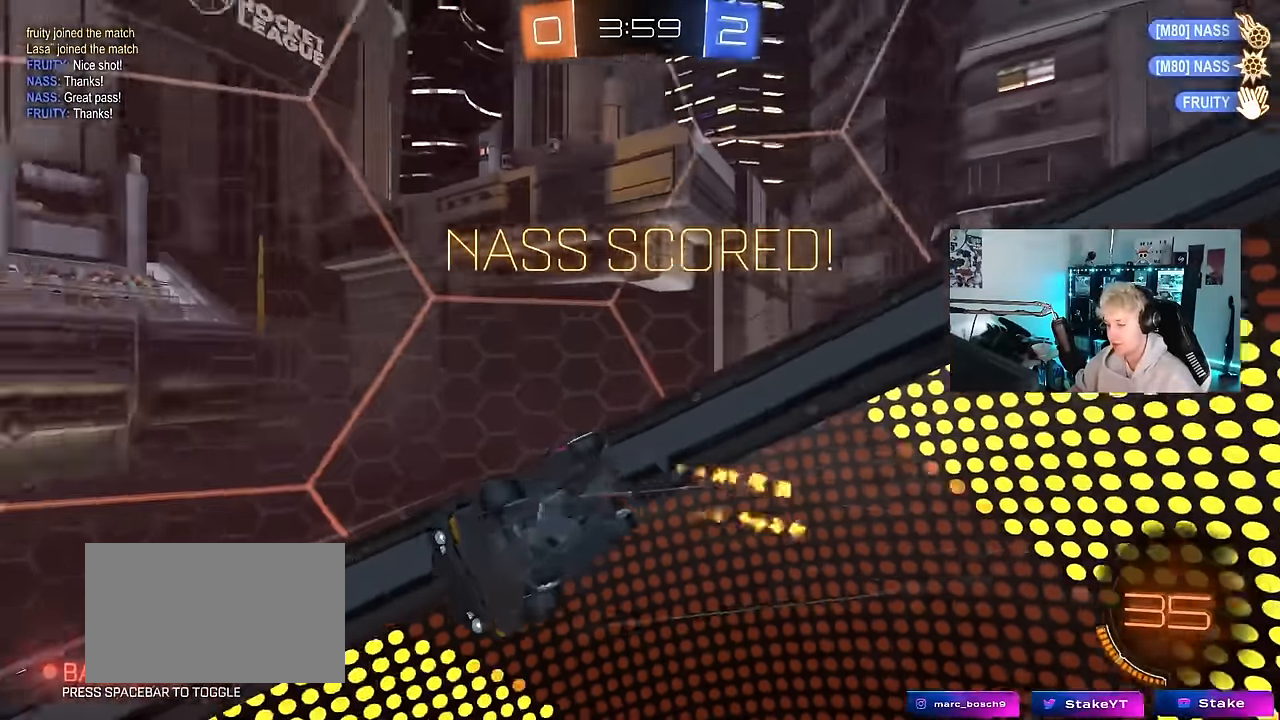
{"keys": ["a", "shift"], "mouse": ["left"], "mouse_move": "still", "events": [[183, "mouse_left", "up"], [416, "w", "up"], [466, "mouse_left", "down"]]}
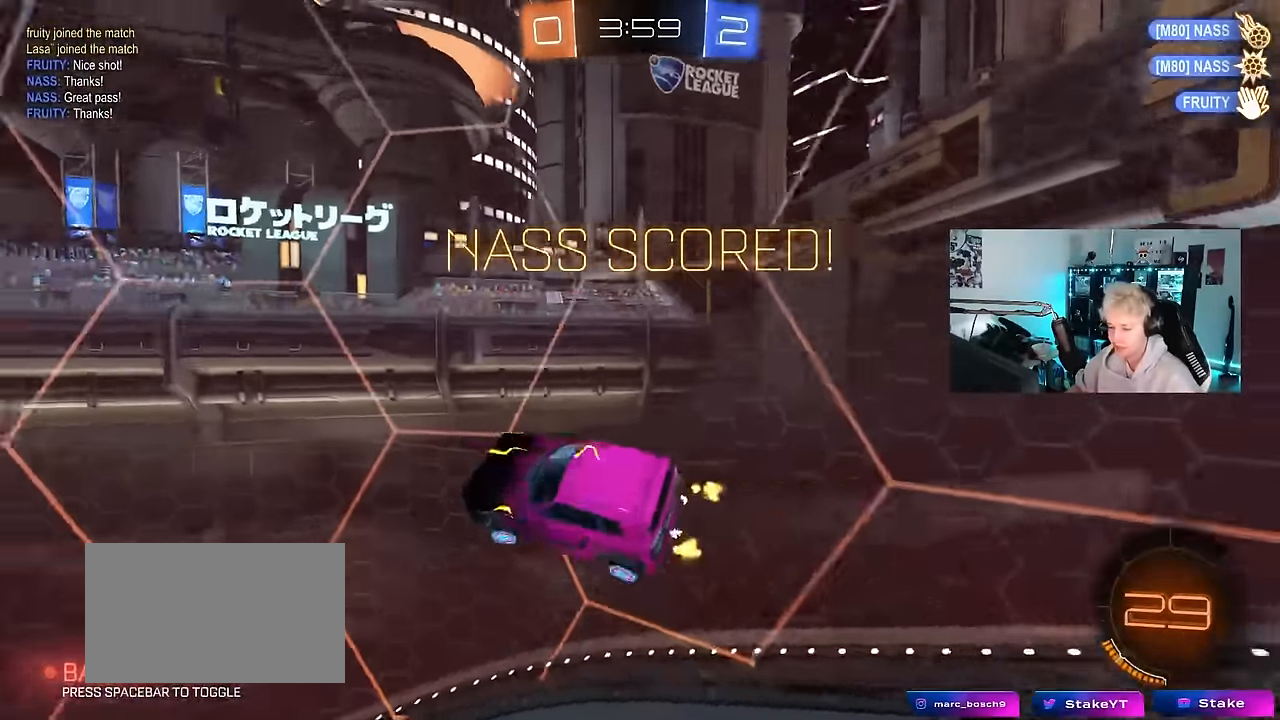
{"keys": ["d", "w"], "mouse": ["left"], "mouse_move": "still", "events": [[50, "s", "down"], [50, "shift", "up"], [200, "mouse_left", "up"], [250, "s", "up"], [333, "mouse_left", "down"], [333, "w", "down"], [383, "a", "up"], [483, "d", "down"]]}
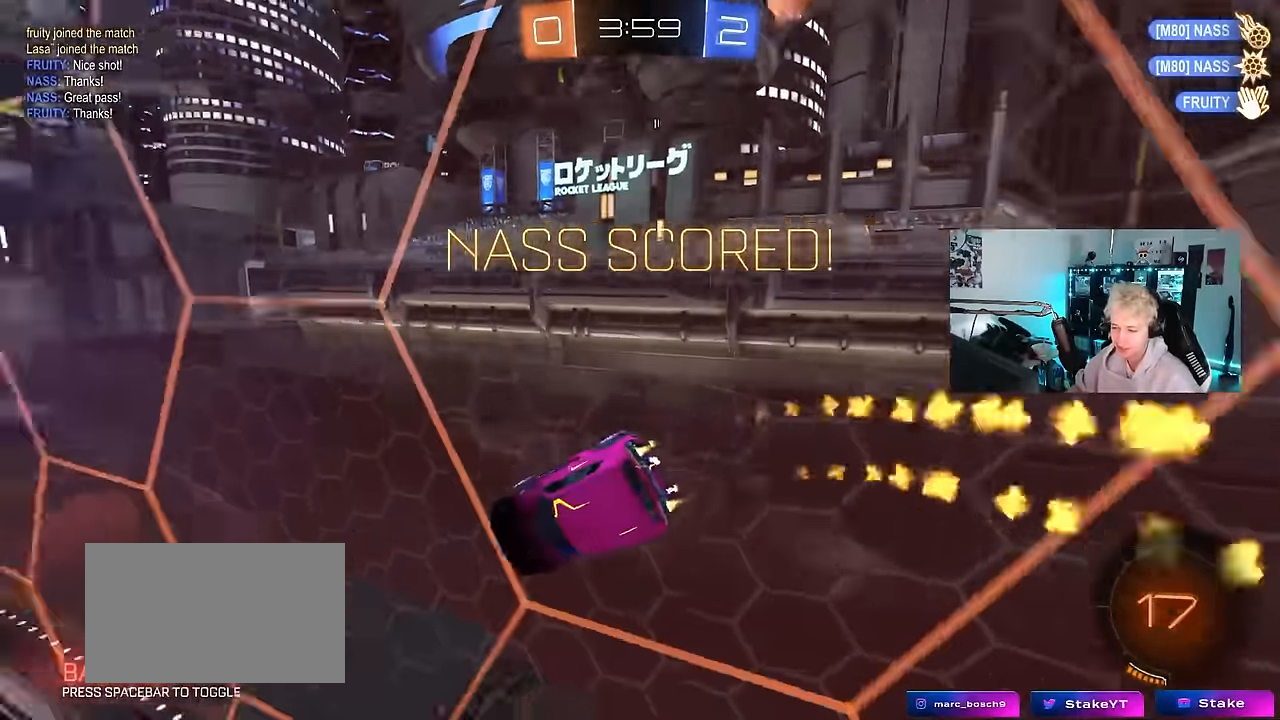
{"keys": ["d", "s", "shift"], "mouse": [], "mouse_move": "still", "events": [[66, "mouse_right", "down"], [116, "d", "up"], [150, "mouse_right", "up"], [166, "a", "down"], [166, "shift", "down"], [166, "w", "up"], [216, "a", "up"], [266, "d", "down"], [266, "s", "down"], [350, "mouse_left", "up"]]}
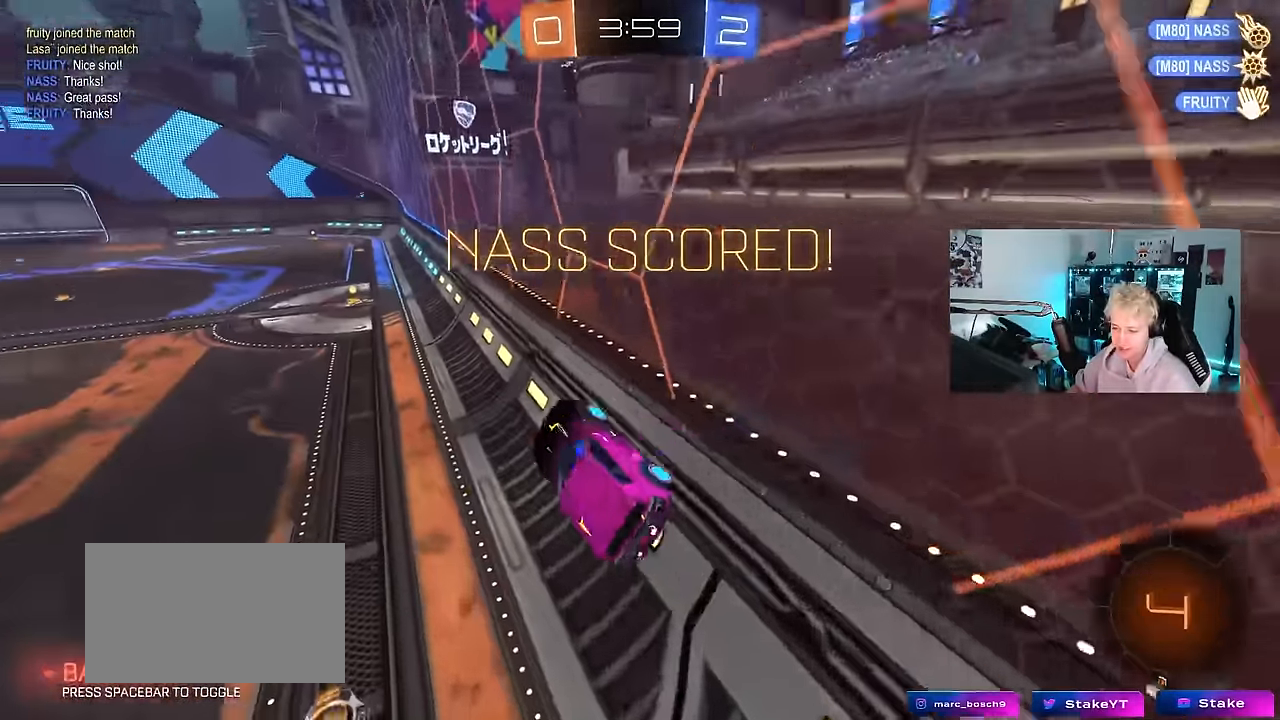
{"keys": ["a", "w"], "mouse": [], "mouse_move": "still", "events": [[33, "d", "up"], [33, "s", "up"], [33, "shift", "up"], [233, "w", "down"], [366, "mouse_right", "down"], [466, "a", "down"], [500, "mouse_right", "up"]]}
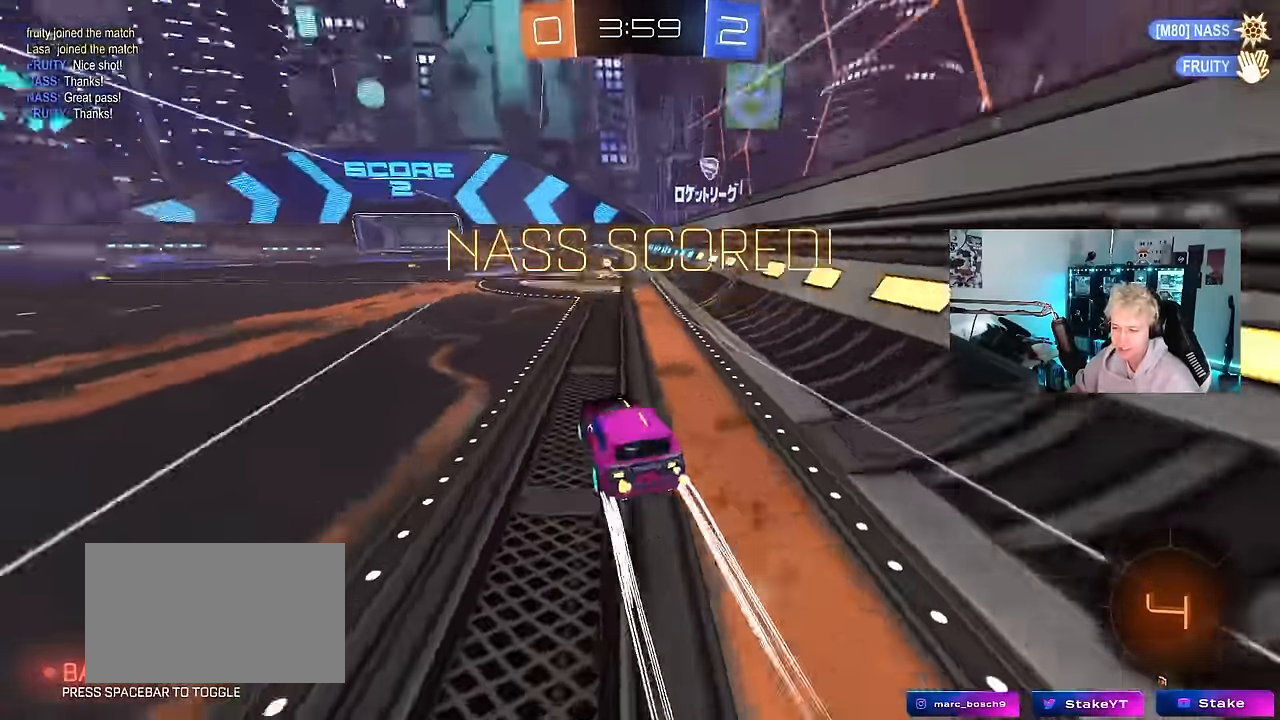
{"keys": [], "mouse": [], "mouse_move": "up-right", "events": [[50, "a", "up"], [50, "mouse_right", "down"], [100, "d", "down"], [150, "mouse_right", "up"], [150, "shift", "down"], [200, "mouse_right", "down"], [250, "s", "down"], [250, "w", "up"], [383, "mouse_right", "up"], [433, "shift", "up"], [483, "d", "up"], [483, "s", "up"]]}
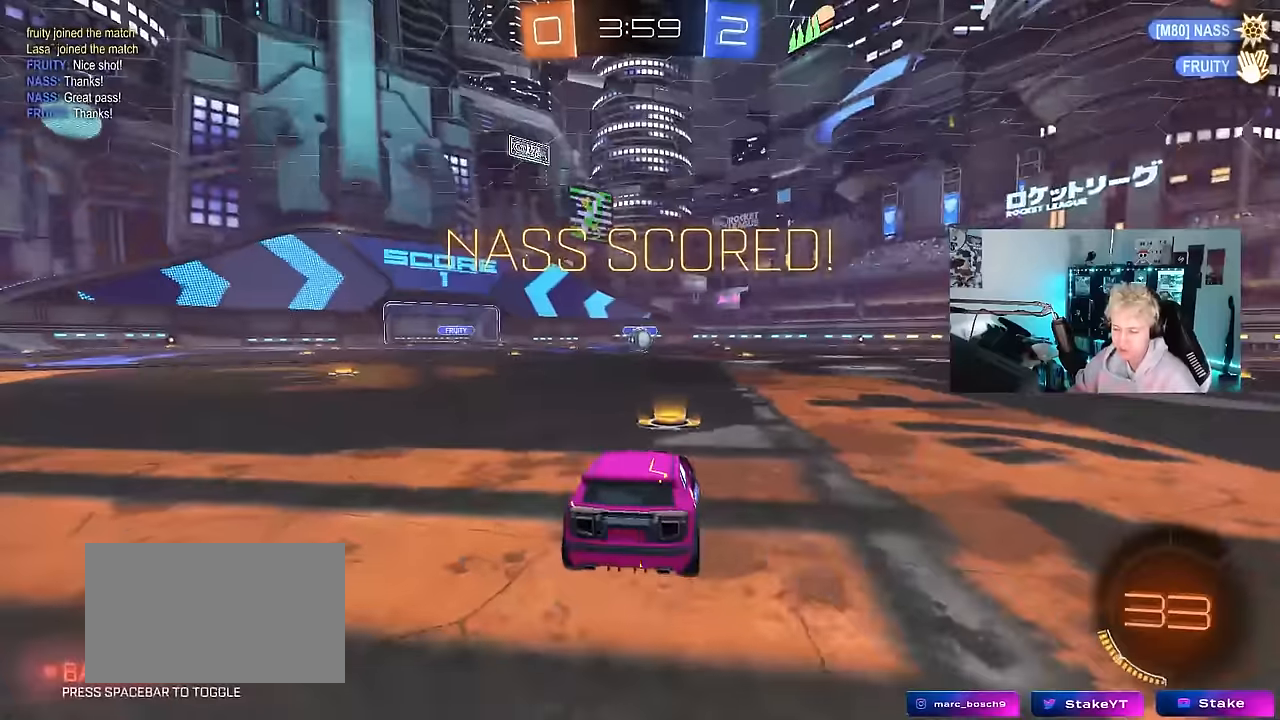
{"keys": [], "mouse": [], "mouse_move": "still", "events": [[216, "mouse_right", "down"], [350, "mouse_right", "up"], [450, "mouse_right", "down"], [500, "mouse_right", "up"]]}
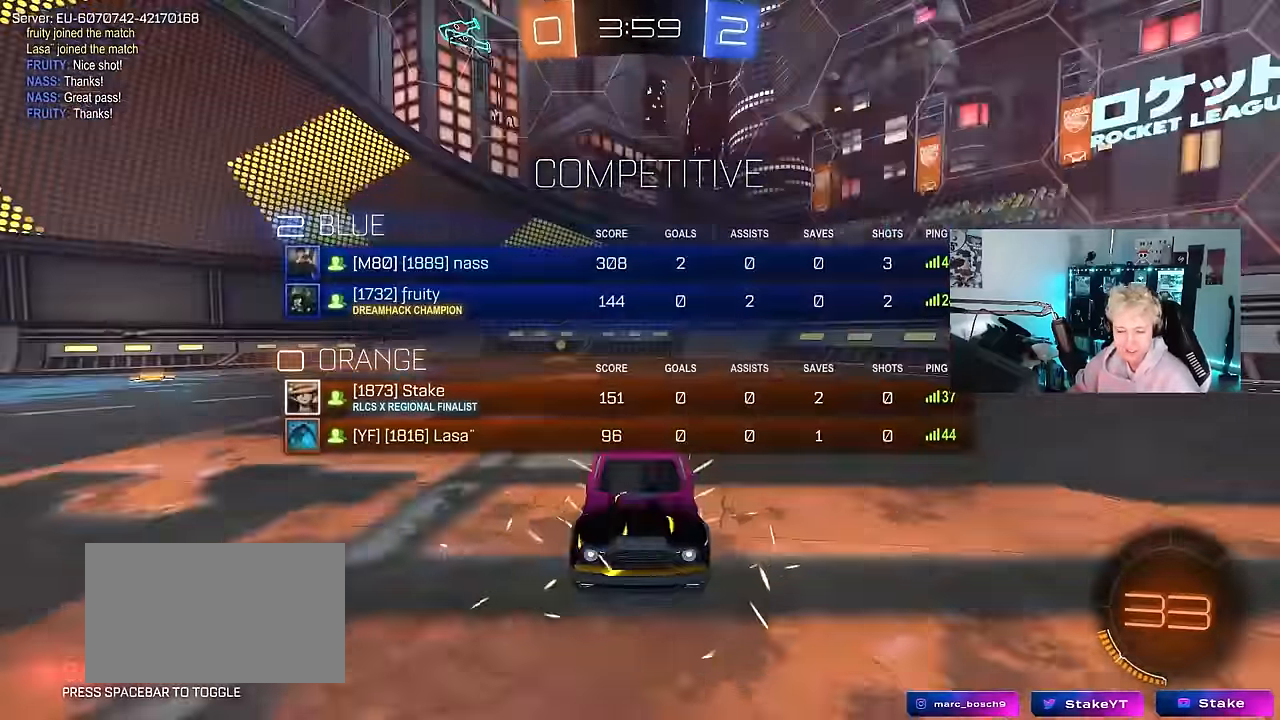
{"keys": [], "mouse": [], "mouse_move": "up-right", "events": []}
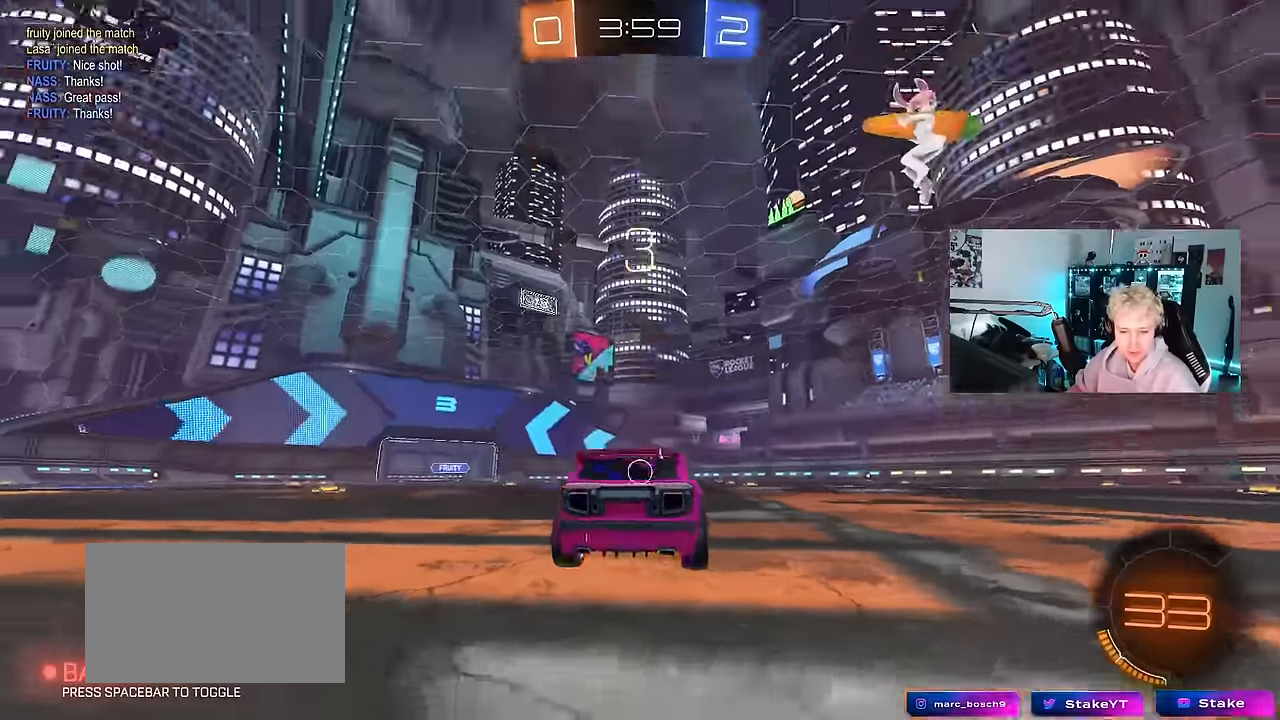
{"keys": [], "mouse": [], "mouse_move": "still"}
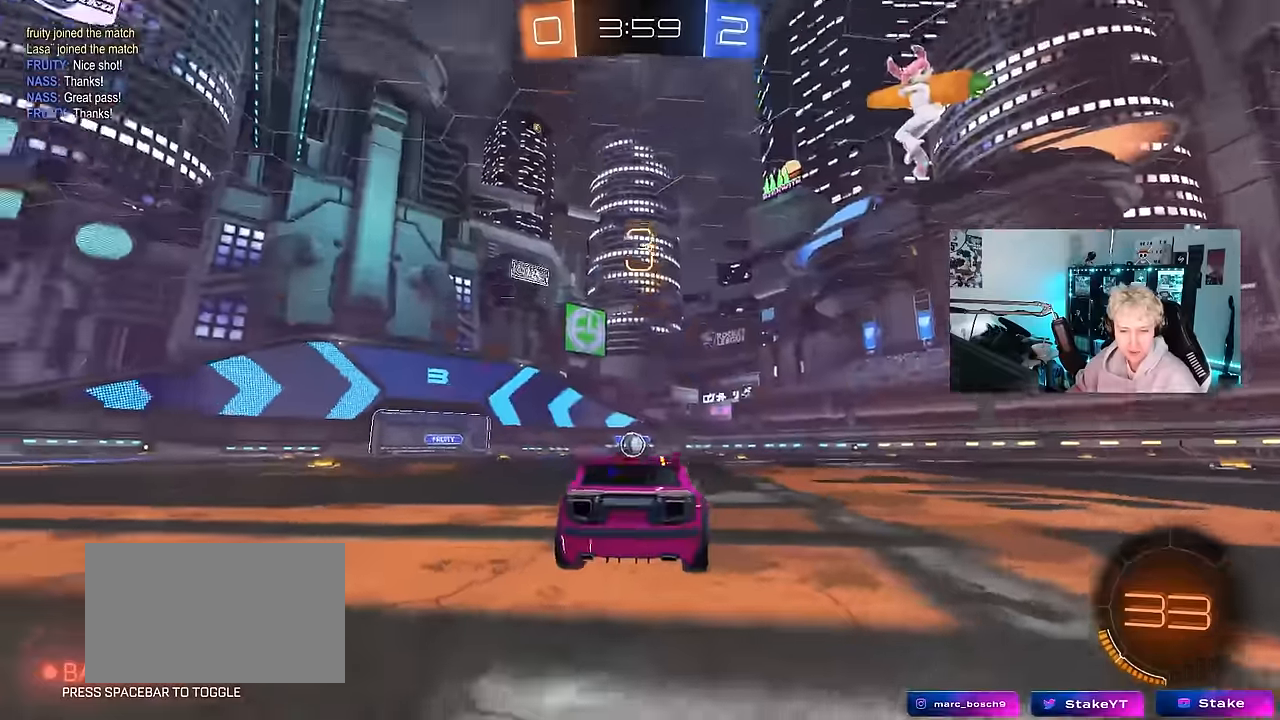
{"keys": [], "mouse": ["left"], "mouse_move": "down-right", "events": [[350, "mouse_left", "down"]]}